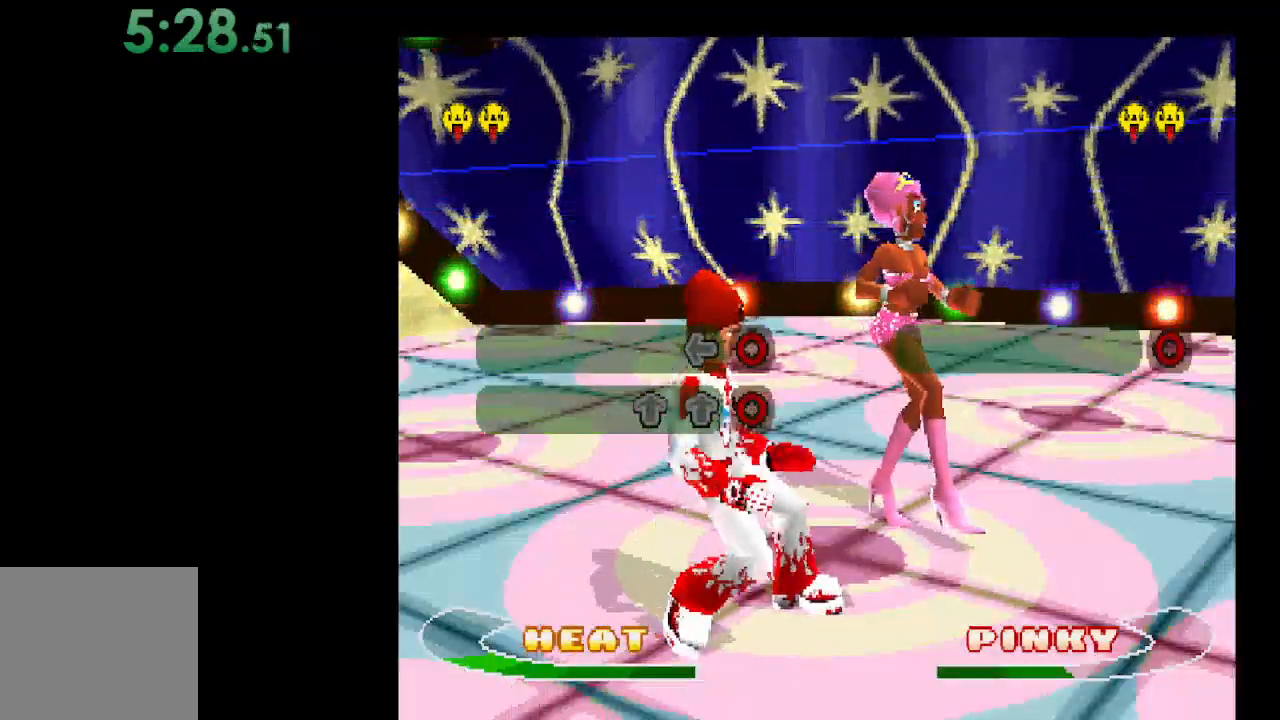
Gameplay with a controller (Xbox layout); each line is a JSON object with the inputs held at the frame after it. "events" lists button and stick changes between this image and that frame as [ms after this image, input, new state], when the widget could be followed in between. Not read: left_stick right_stick.
{"buttons": [], "events": []}
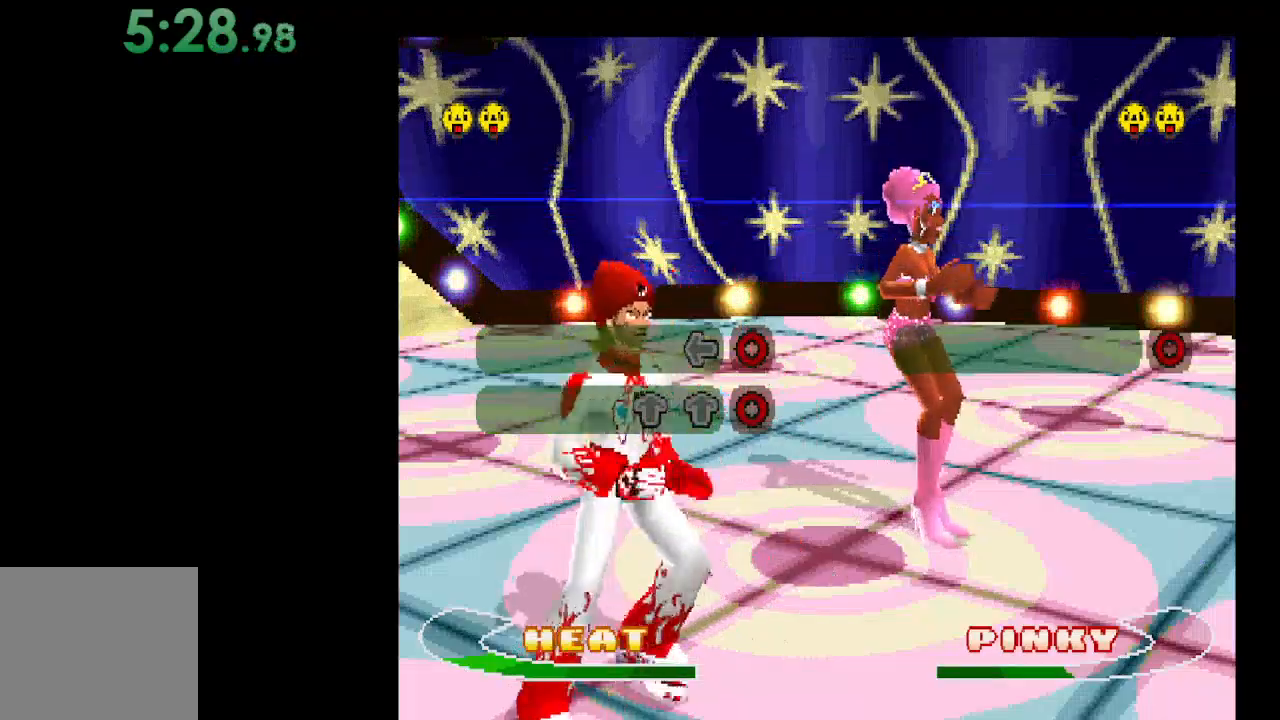
{"buttons": [], "events": [[167, "B", "down"], [300, "B", "up"]]}
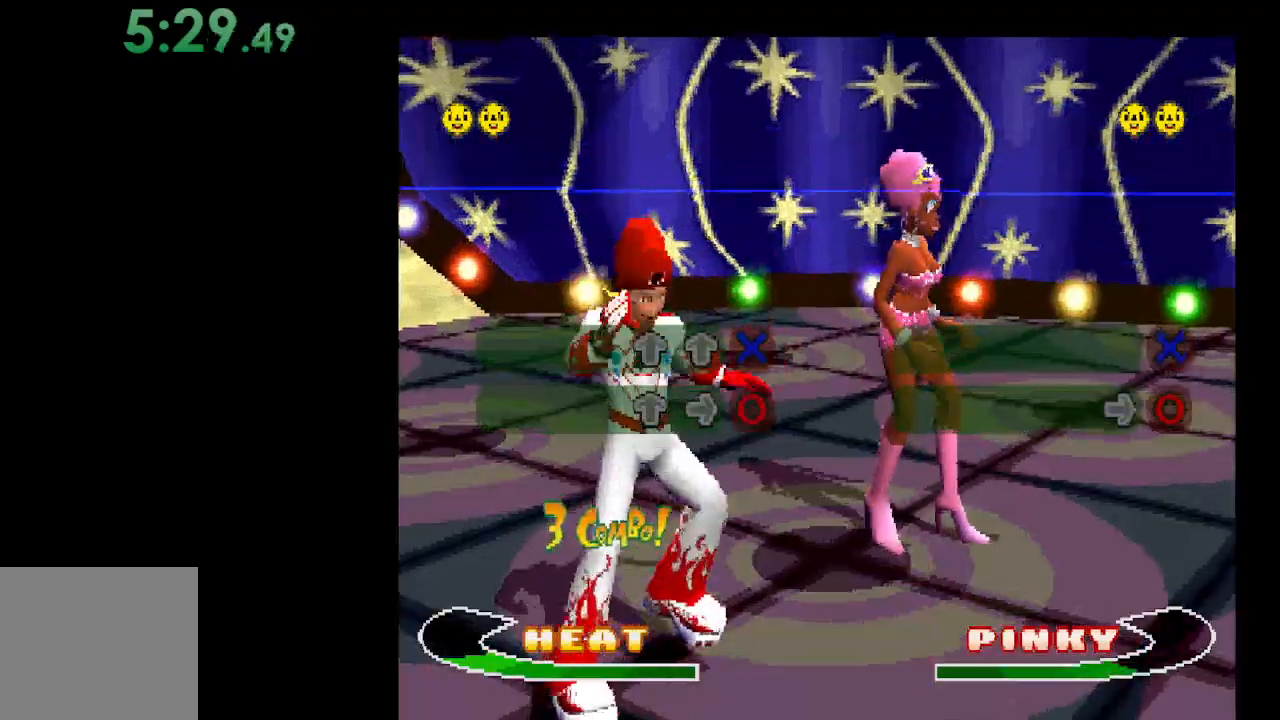
{"buttons": [], "events": [[233, "DPAD_UP", "down"], [400, "DPAD_UP", "up"]]}
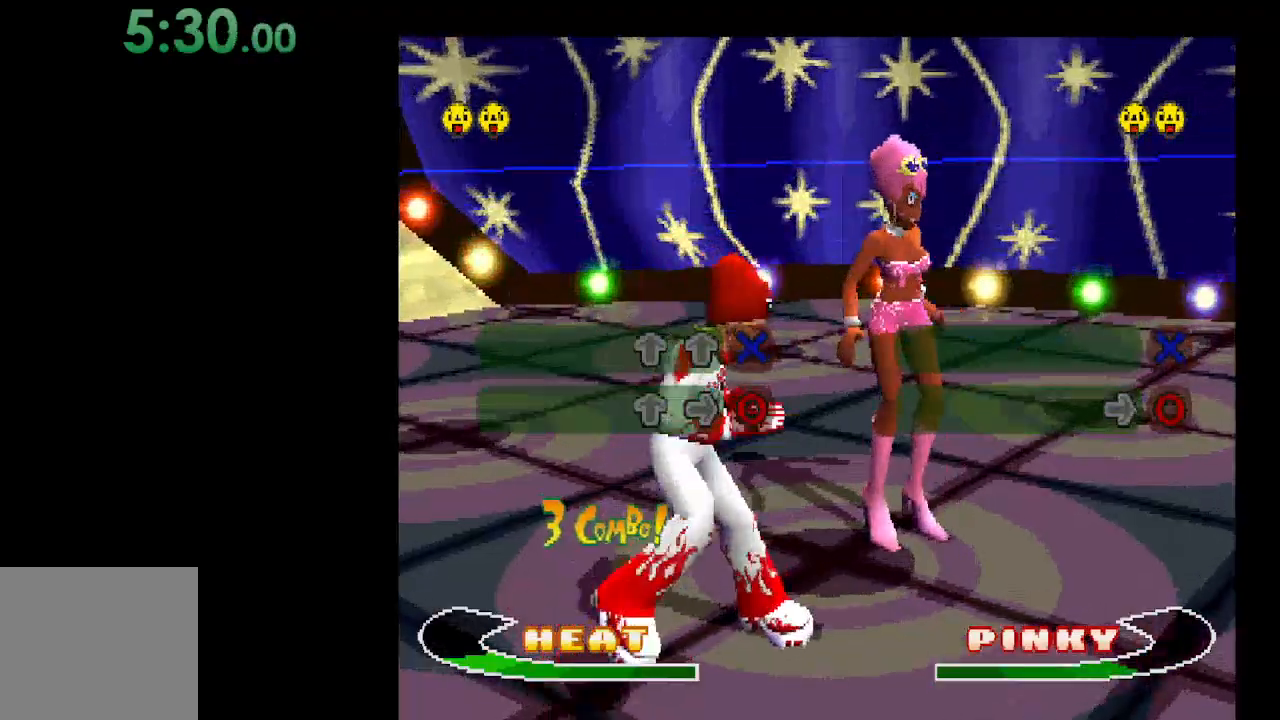
{"buttons": [], "events": [[233, "DPAD_RIGHT", "down"], [367, "DPAD_RIGHT", "up"]]}
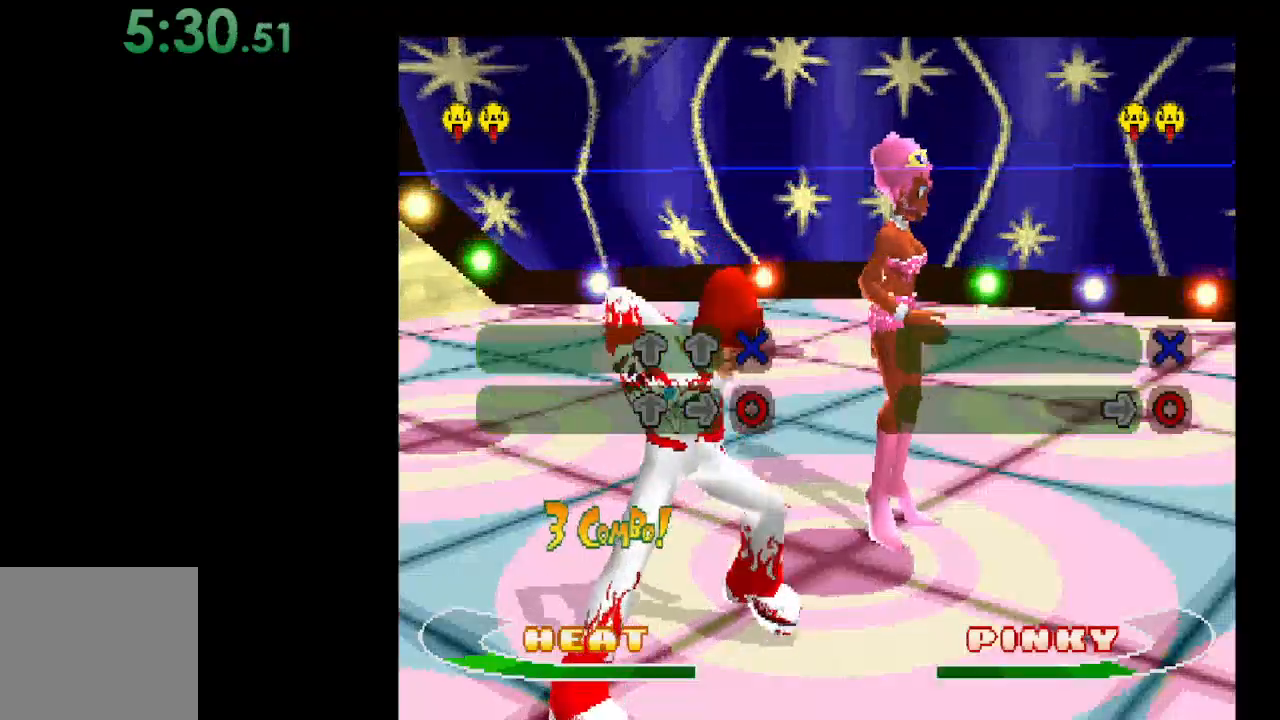
{"buttons": [], "events": []}
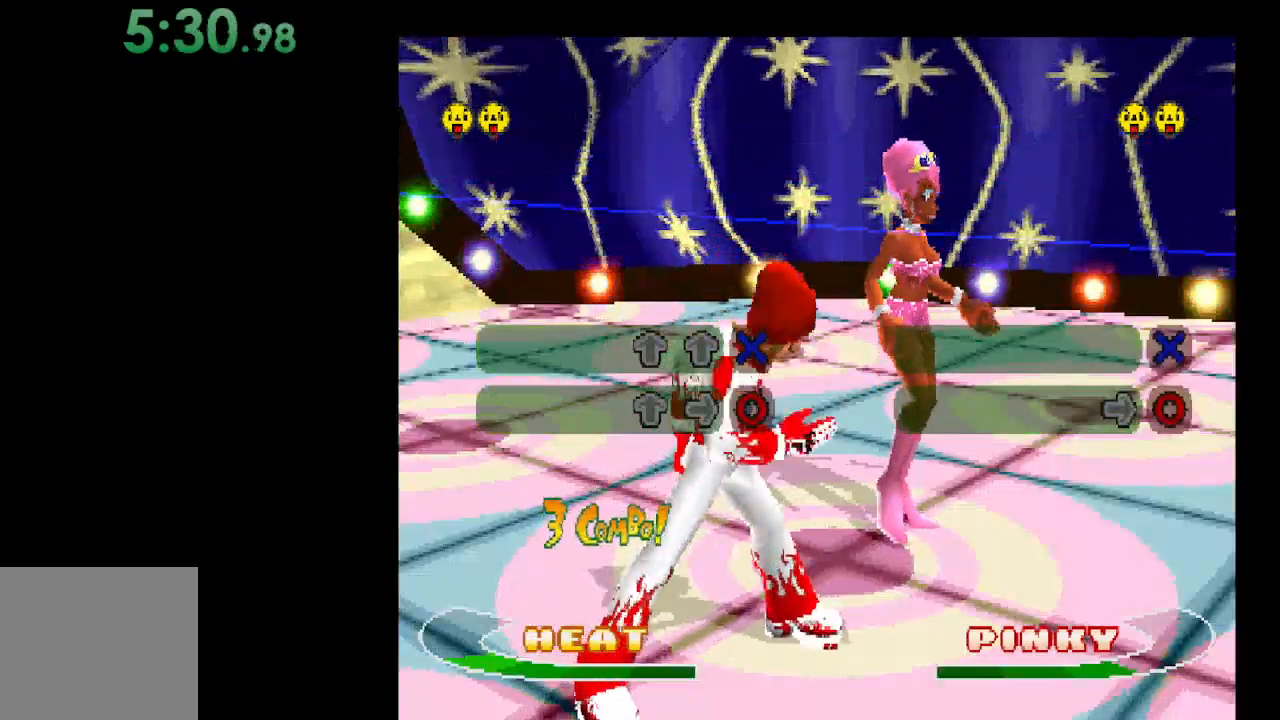
{"buttons": [], "events": [[167, "B", "down"], [267, "B", "up"]]}
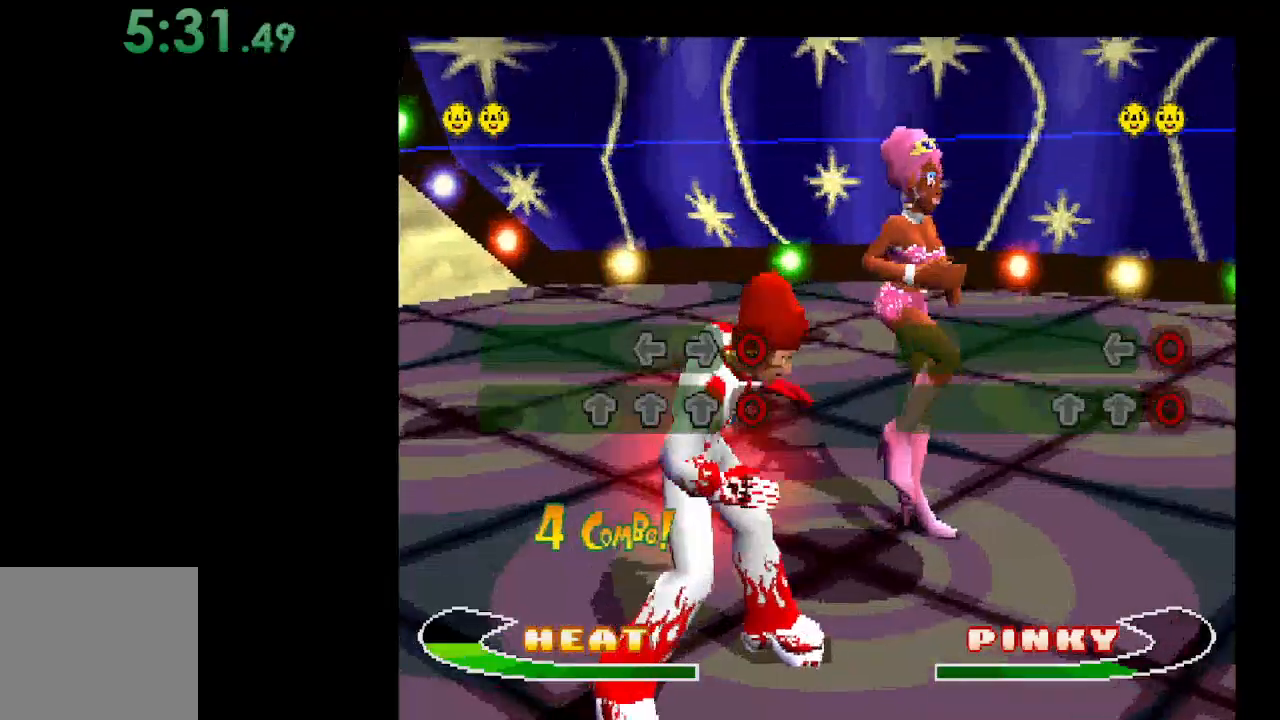
{"buttons": [], "events": [[300, "DPAD_UP", "down"], [433, "DPAD_UP", "up"]]}
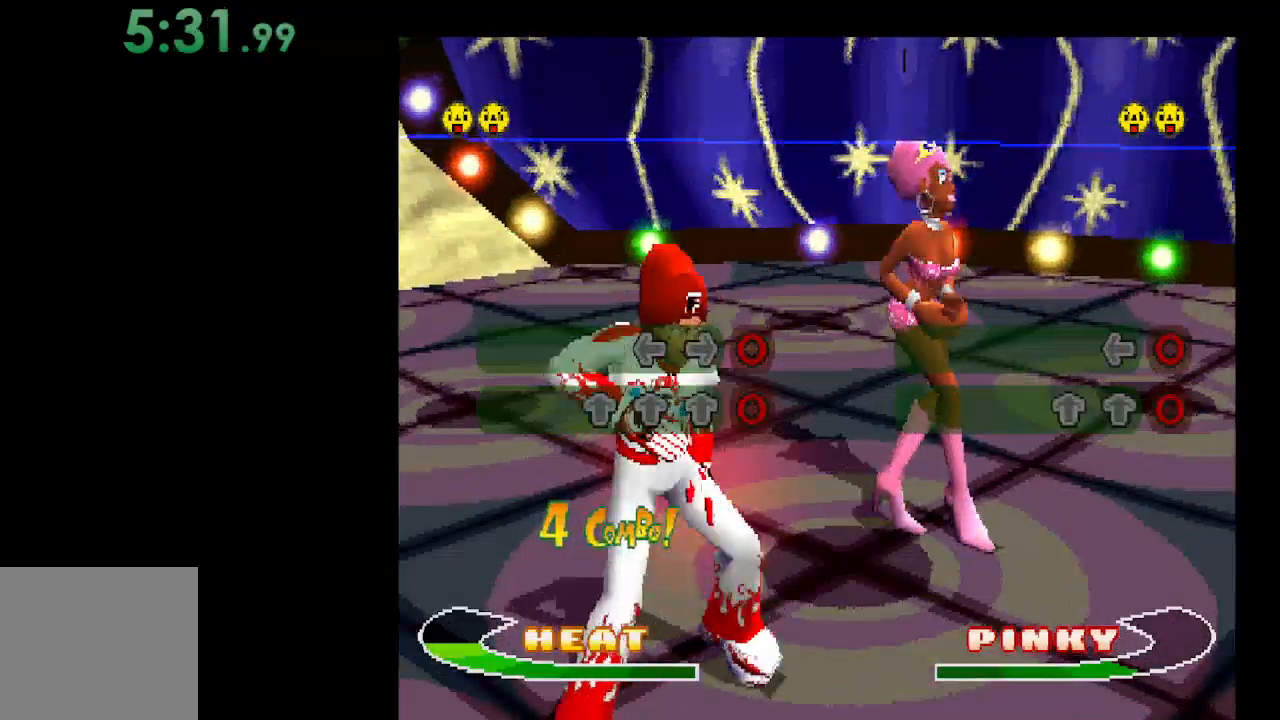
{"buttons": [], "events": [[233, "DPAD_UP", "down"], [367, "DPAD_UP", "up"]]}
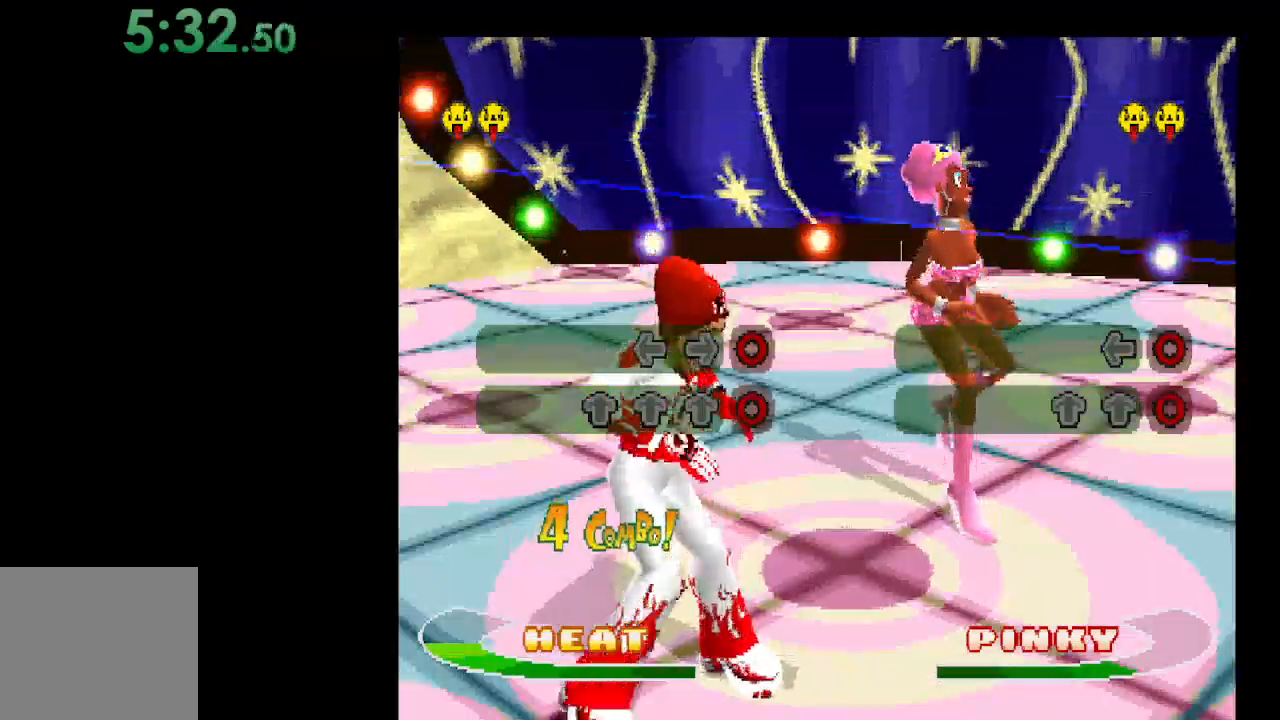
{"buttons": [], "events": [[233, "DPAD_UP", "down"], [367, "DPAD_UP", "up"]]}
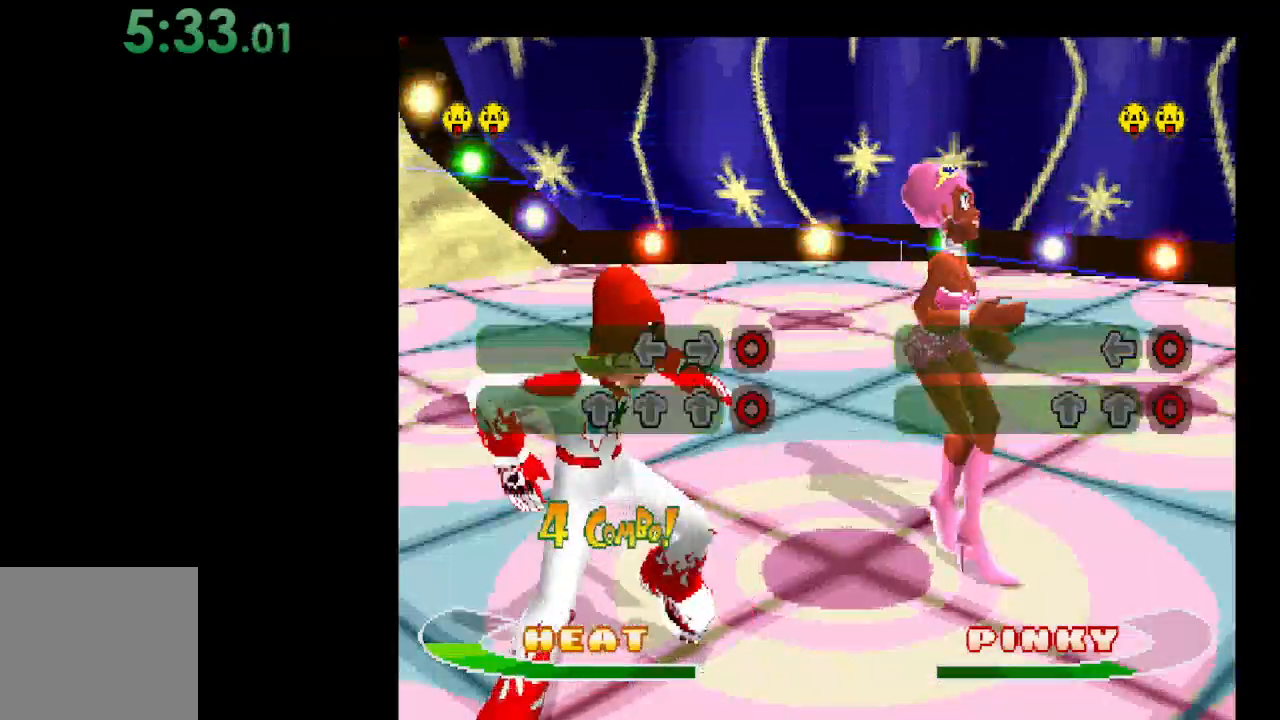
{"buttons": [], "events": [[200, "B", "down"], [333, "B", "up"]]}
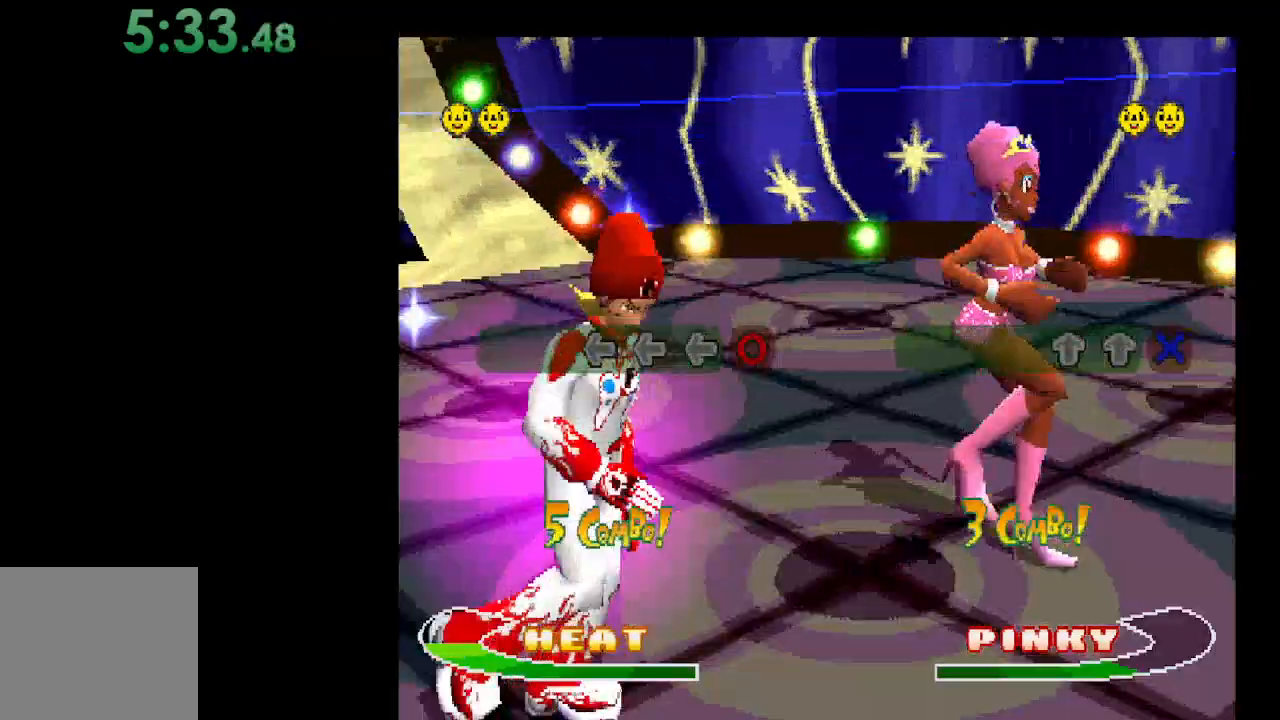
{"buttons": [], "events": [[300, "DPAD_LEFT", "down"], [433, "DPAD_LEFT", "up"]]}
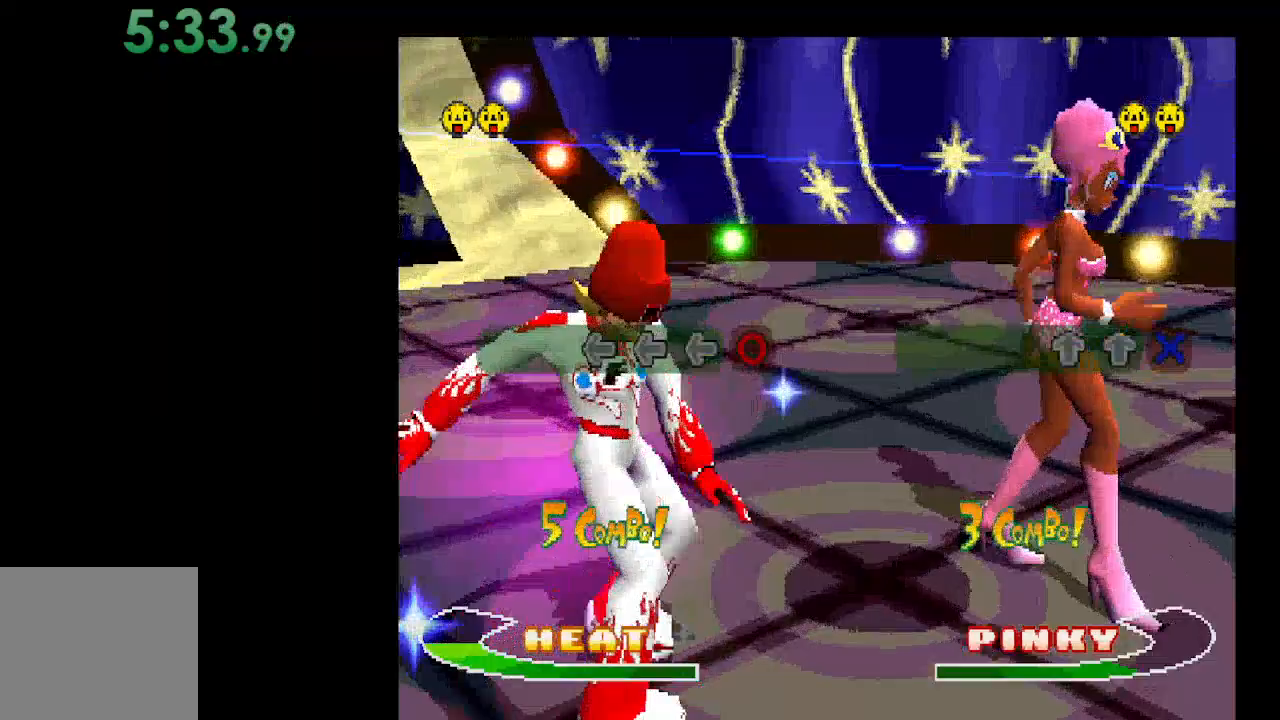
{"buttons": [], "events": [[233, "DPAD_LEFT", "down"], [367, "DPAD_LEFT", "up"]]}
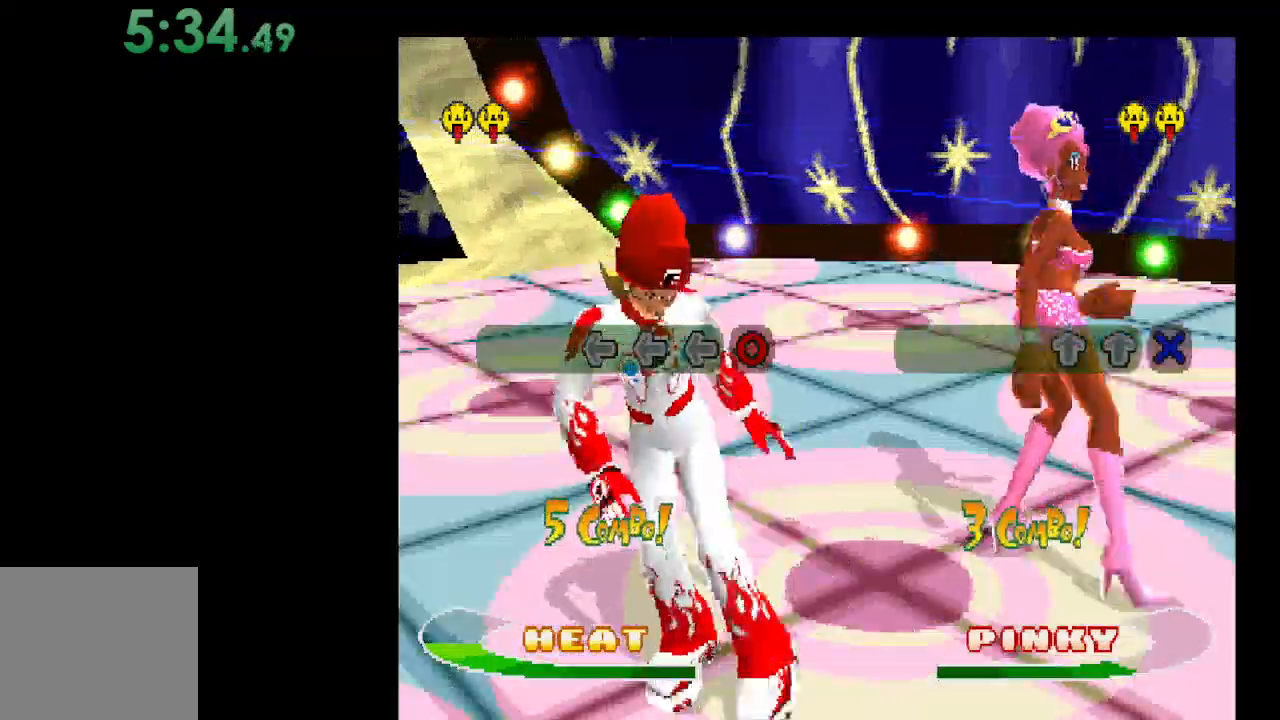
{"buttons": [], "events": [[267, "DPAD_LEFT", "down"], [400, "DPAD_LEFT", "up"]]}
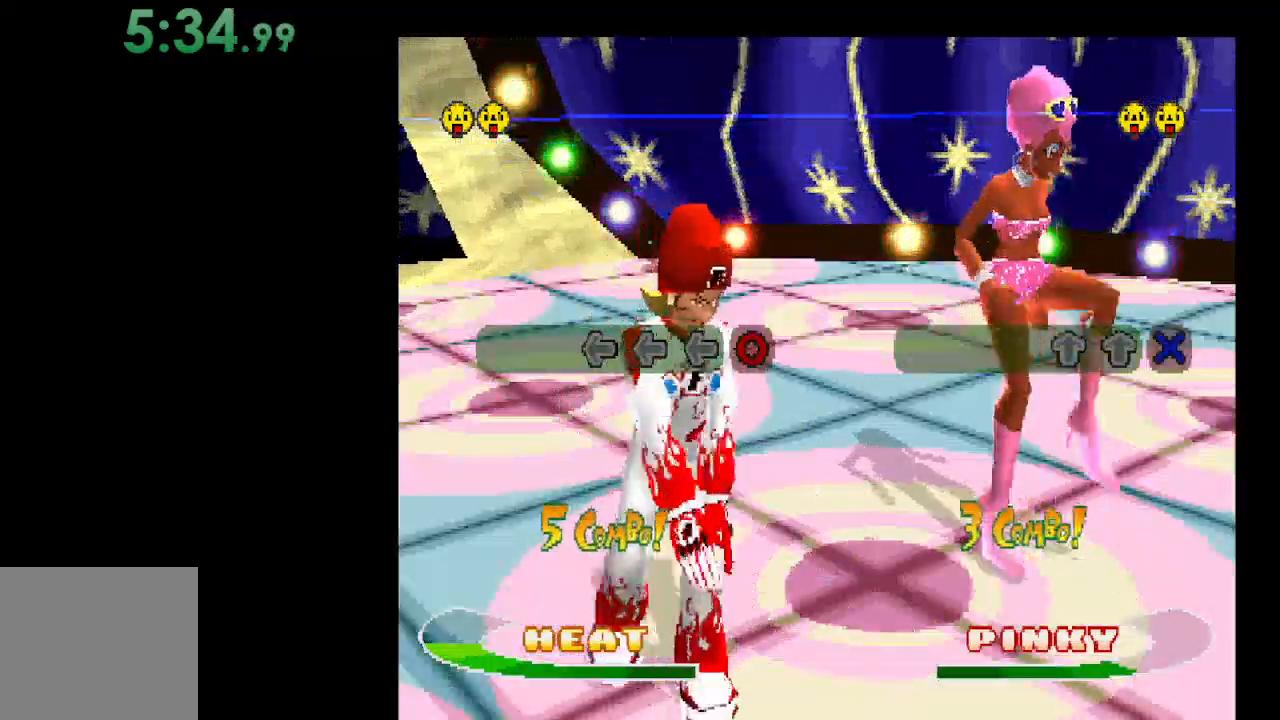
{"buttons": [], "events": [[200, "B", "down"], [300, "B", "up"]]}
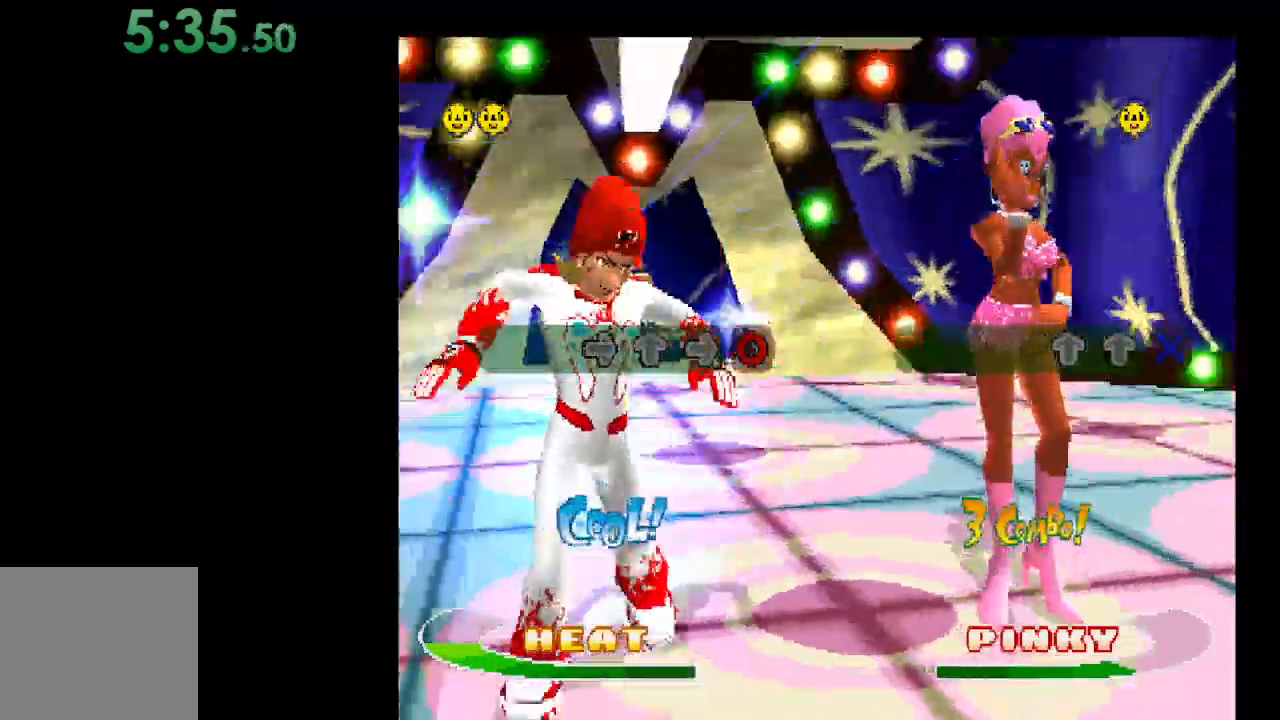
{"buttons": [], "events": [[233, "DPAD_RIGHT", "down"], [367, "DPAD_RIGHT", "up"]]}
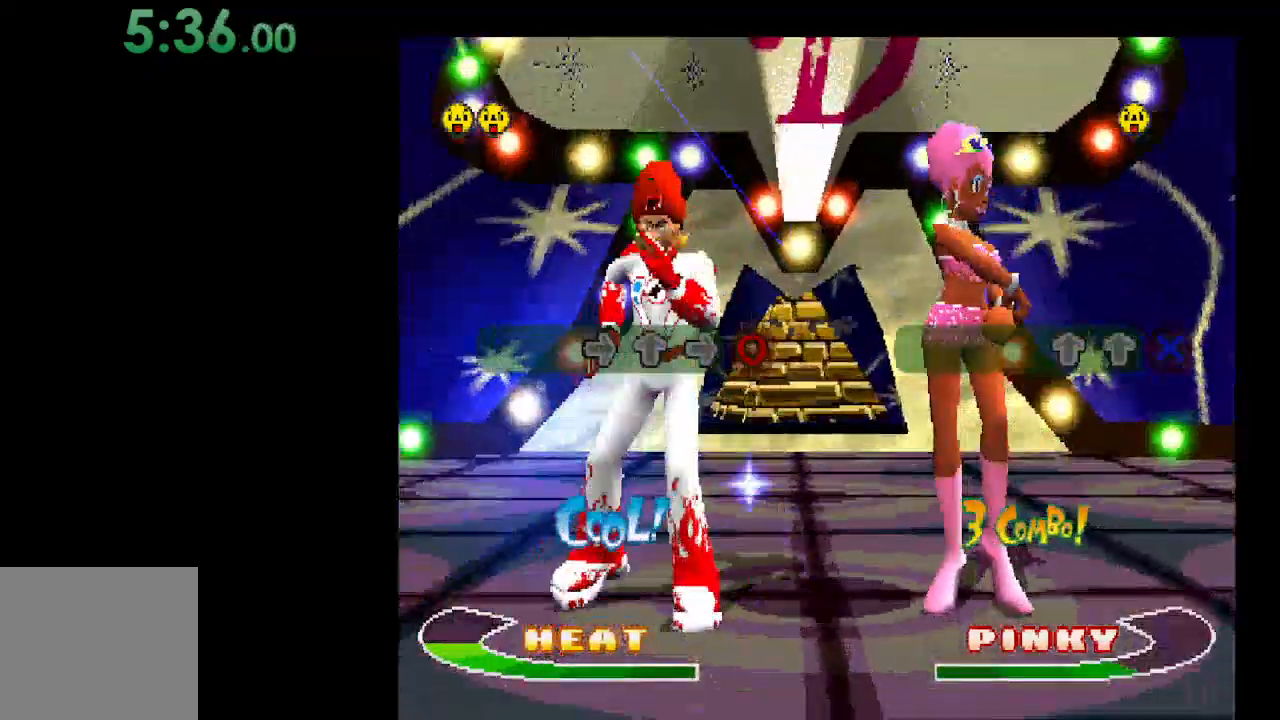
{"buttons": [], "events": [[233, "DPAD_UP", "down"], [367, "DPAD_UP", "up"]]}
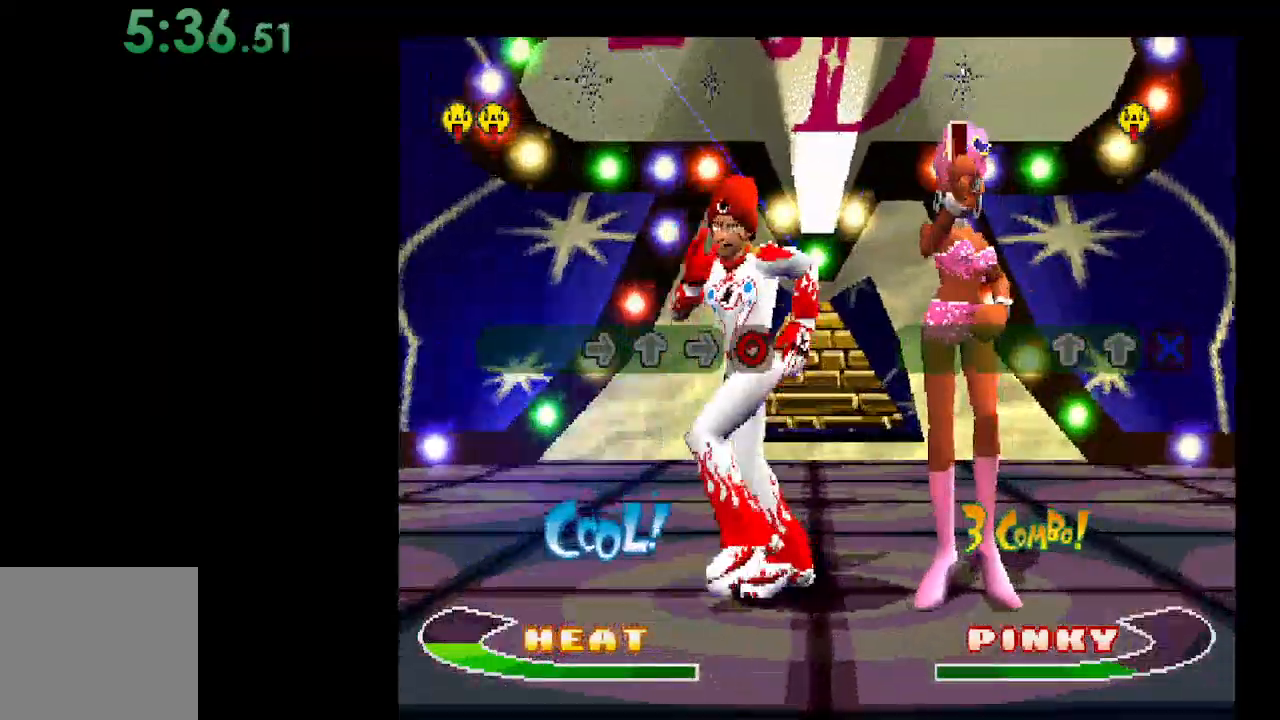
{"buttons": [], "events": [[233, "DPAD_RIGHT", "down"], [367, "DPAD_RIGHT", "up"]]}
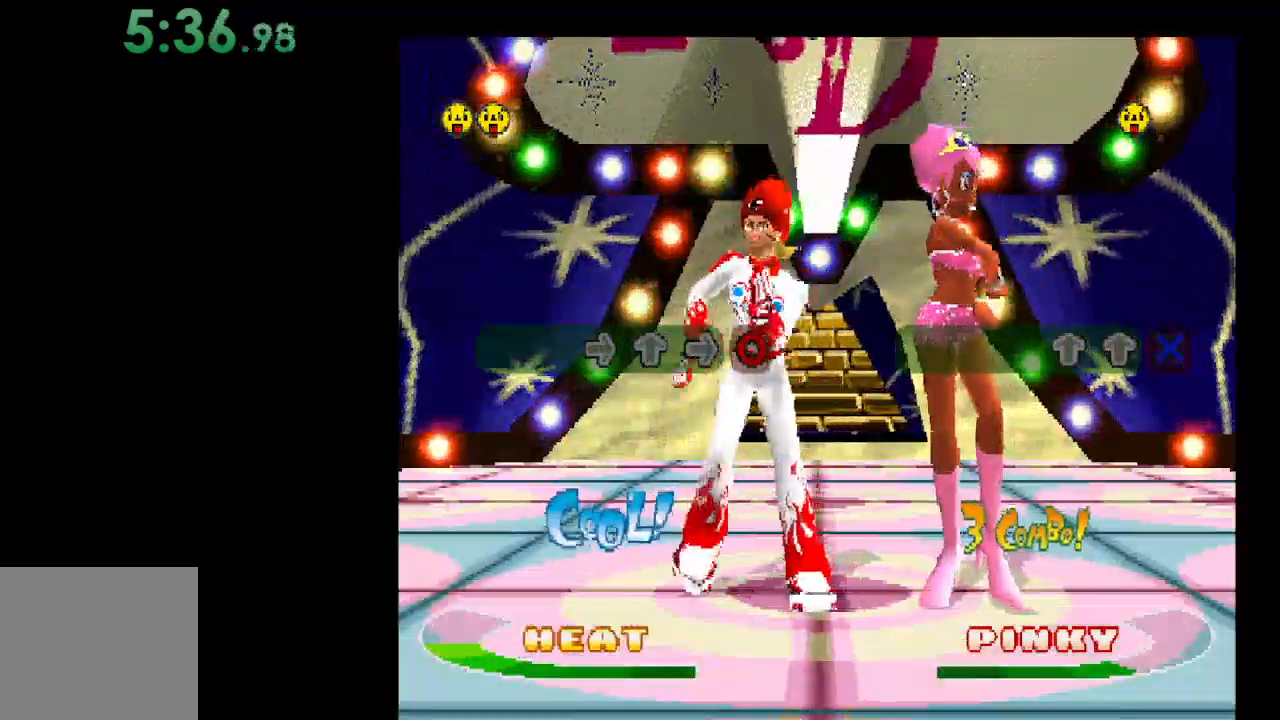
{"buttons": ["X"], "events": [[133, "X", "down"]]}
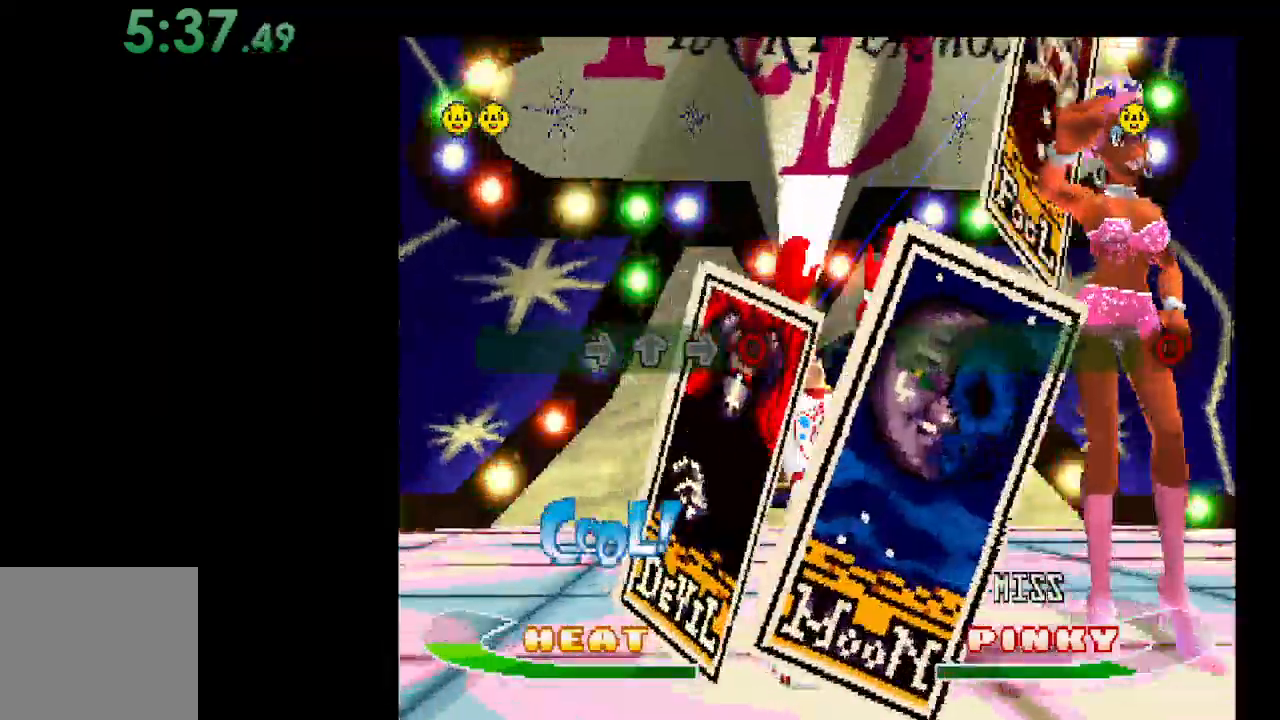
{"buttons": [], "events": [[233, "DPAD_RIGHT", "down"], [333, "X", "up"], [367, "DPAD_RIGHT", "up"]]}
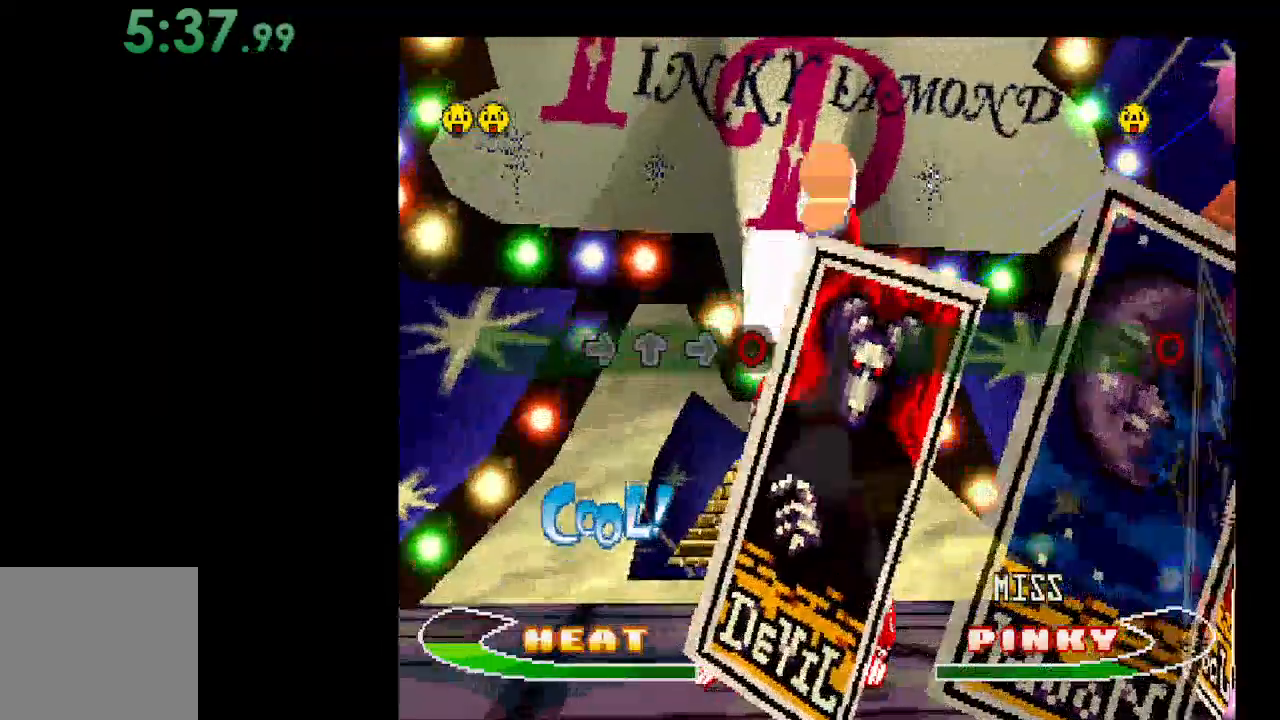
{"buttons": [], "events": [[267, "DPAD_UP", "down"], [400, "DPAD_UP", "up"]]}
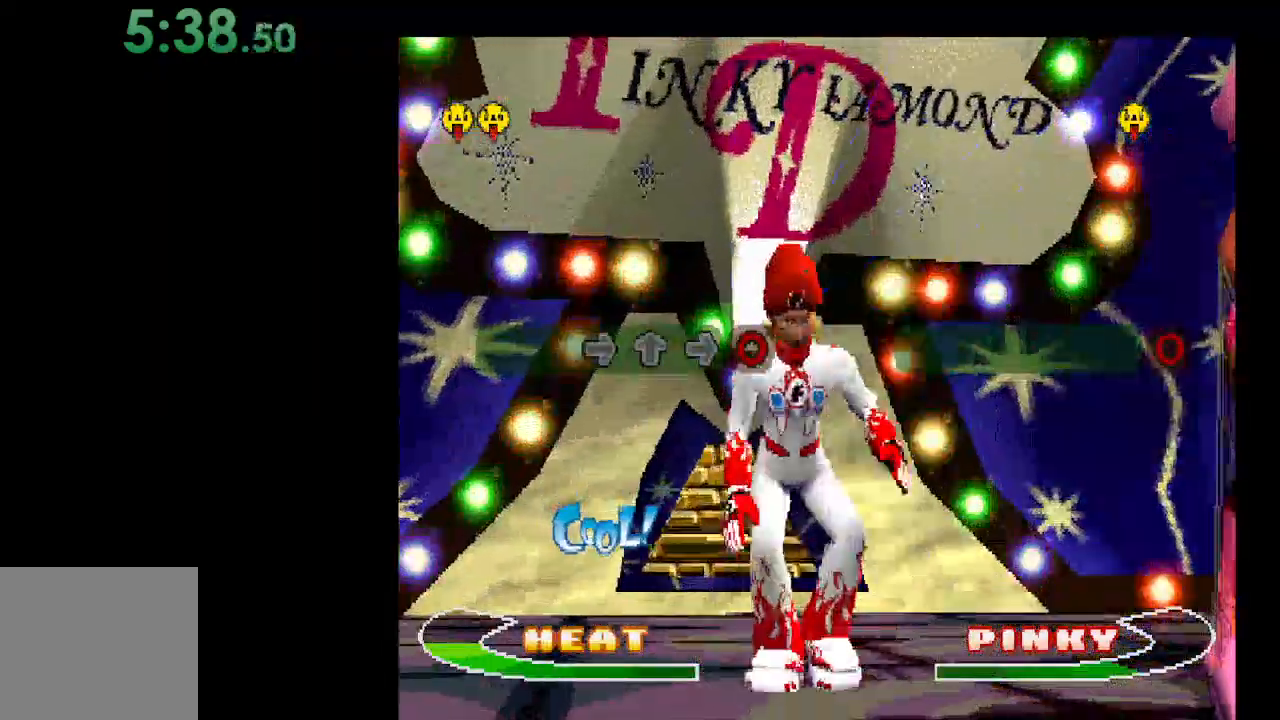
{"buttons": [], "events": [[267, "DPAD_RIGHT", "down"], [400, "DPAD_RIGHT", "up"]]}
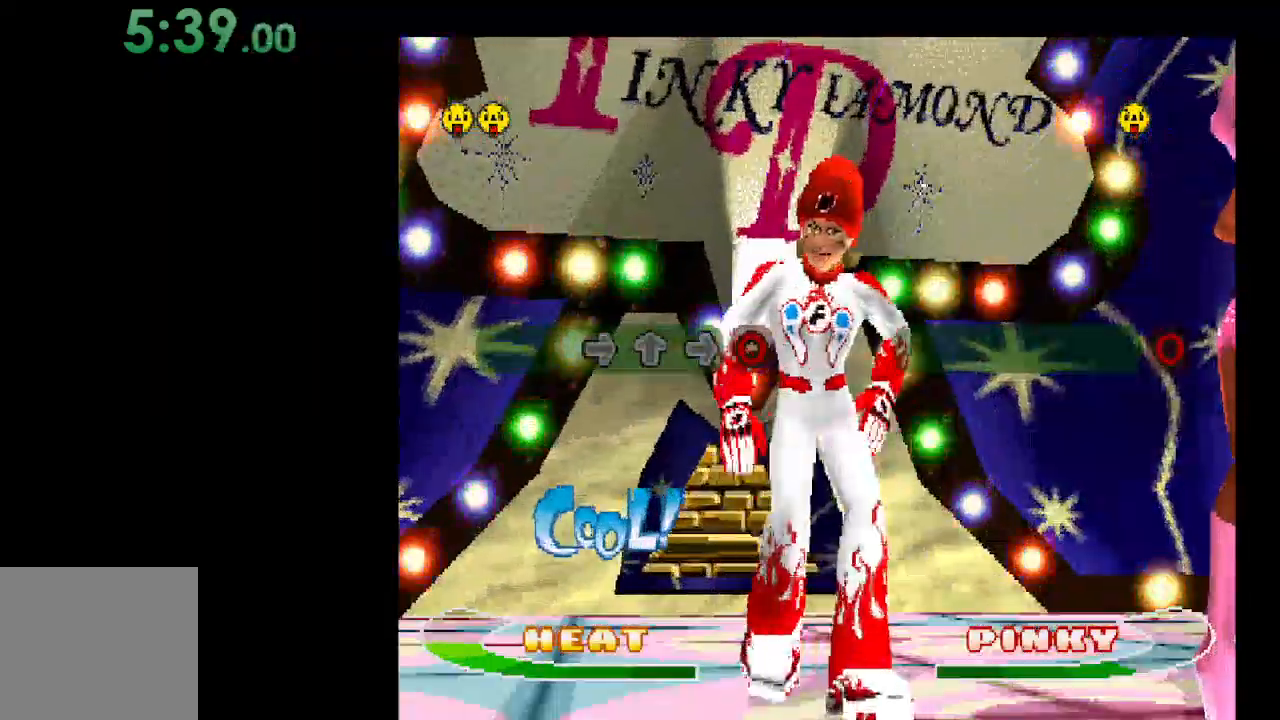
{"buttons": [], "events": [[167, "B", "down"], [333, "B", "up"]]}
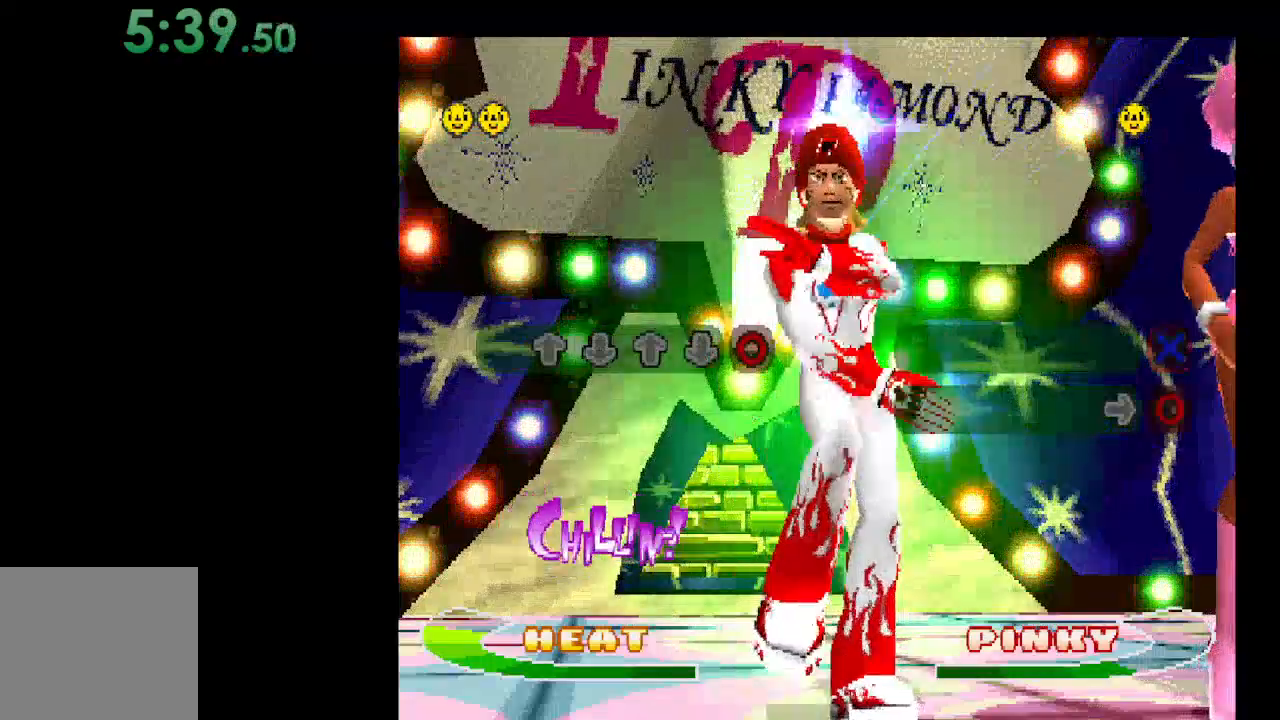
{"buttons": [], "events": [[233, "DPAD_UP", "down"], [367, "DPAD_UP", "up"]]}
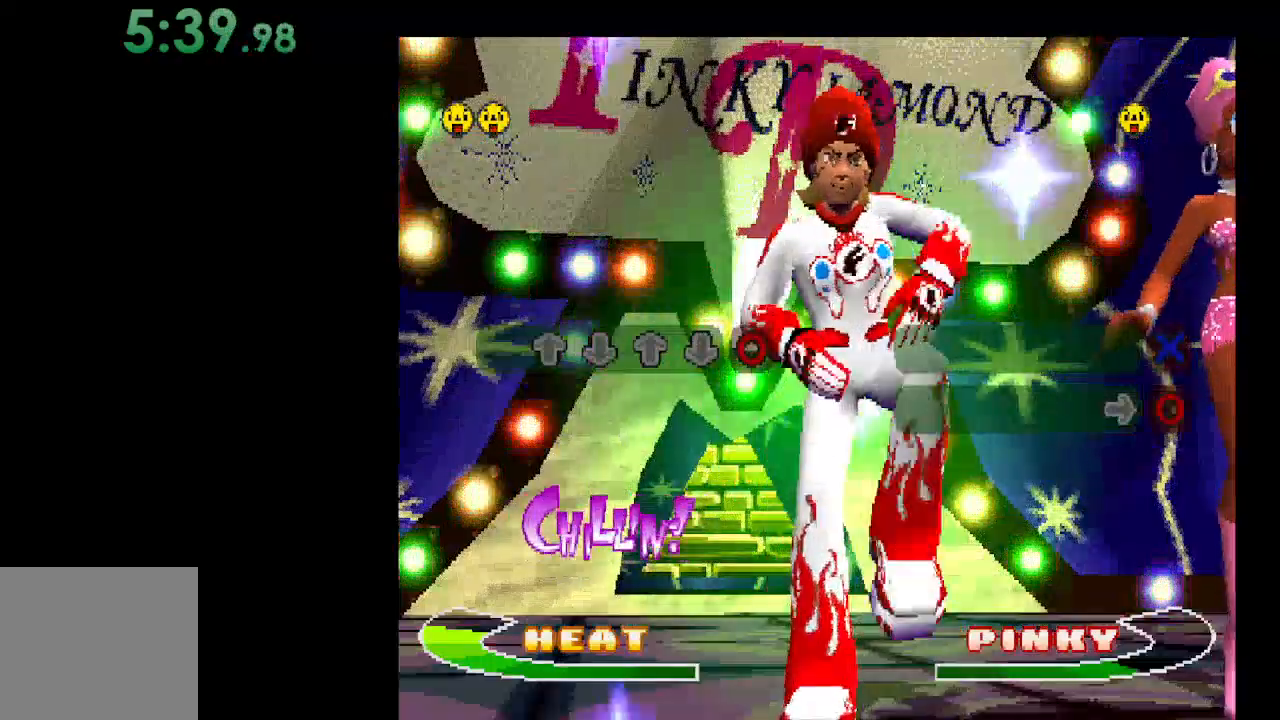
{"buttons": [], "events": [[233, "DPAD_DOWN", "down"], [367, "DPAD_DOWN", "up"]]}
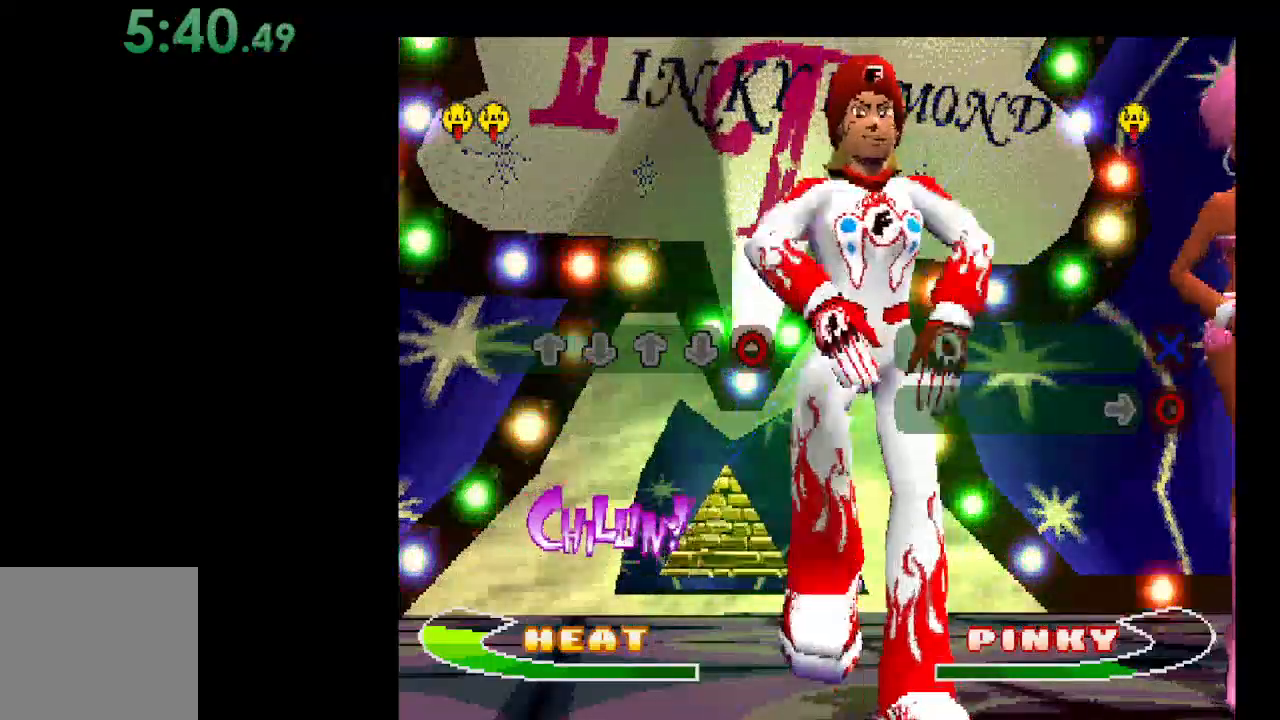
{"buttons": [], "events": [[33, "DPAD_UP", "down"], [133, "DPAD_UP", "up"], [300, "DPAD_DOWN", "down"], [433, "DPAD_DOWN", "up"]]}
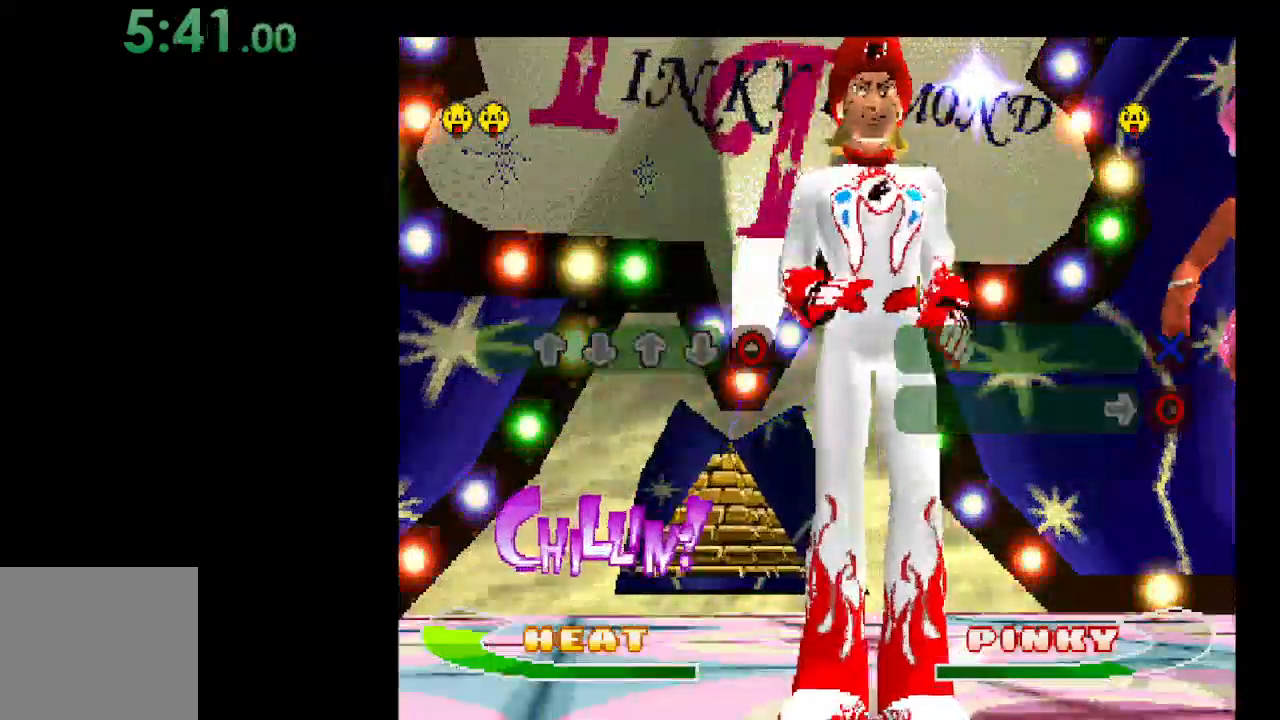
{"buttons": [], "events": [[133, "B", "down"], [233, "B", "up"]]}
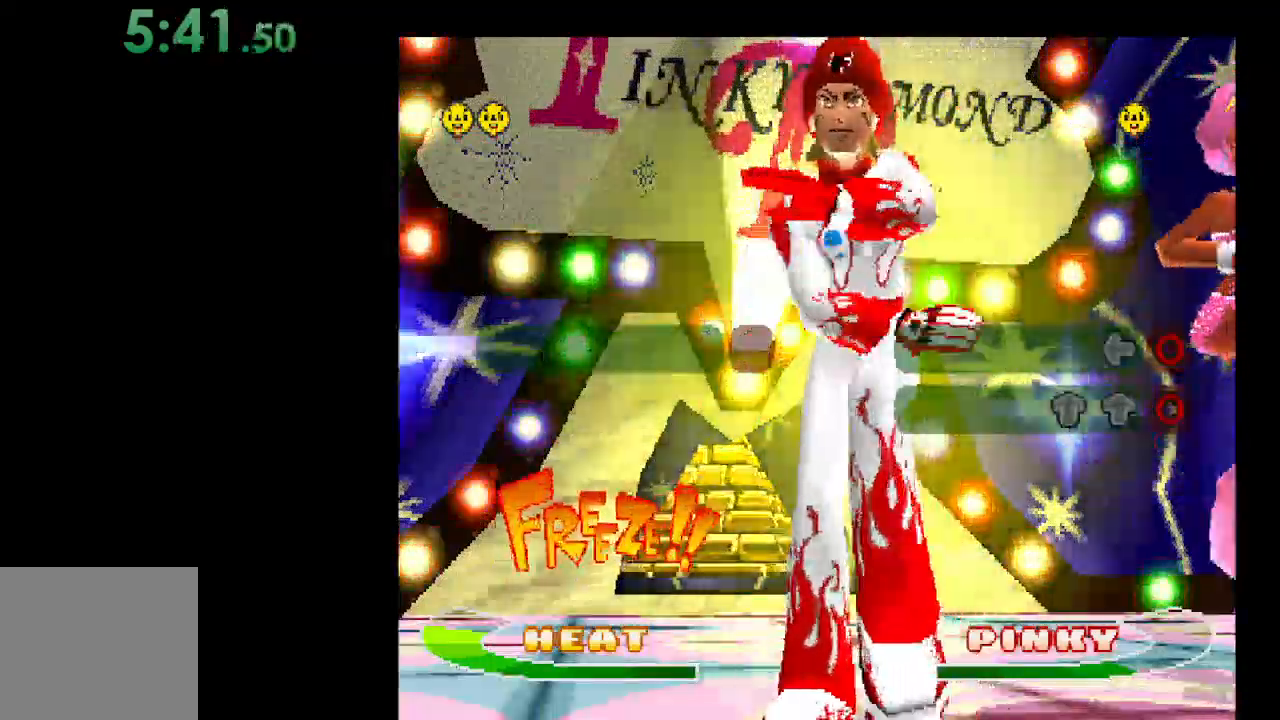
{"buttons": [], "events": []}